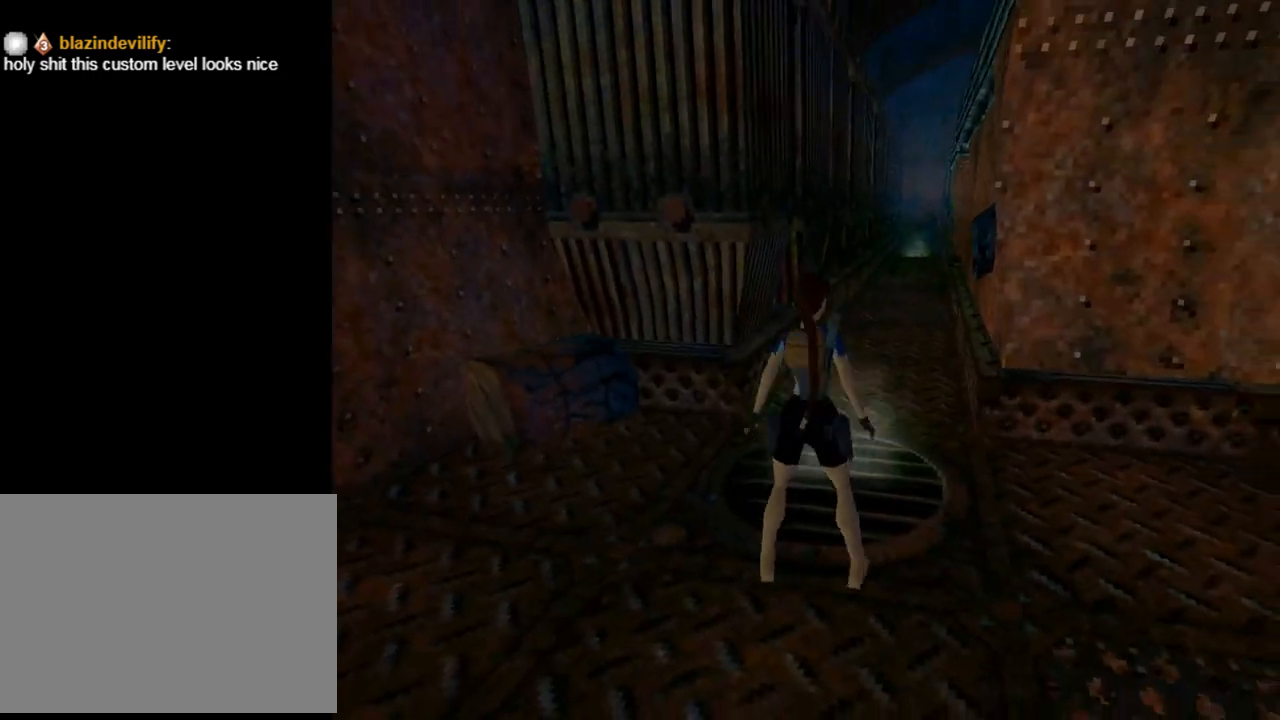
Gameplay with a controller (PlayStation layout); each line is a JSON object with the inputs held at the frame after it. "events" lists button and stick changes between this image and that frame as [ms after this image, input, new state], when the widget could be followed in between. Not read: right_stick.
{"buttons": ["SQUARE", "DPAD_UP", "DPAD_RIGHT"], "left_stick": "center", "events": [[500, "SQUARE", "down"]]}
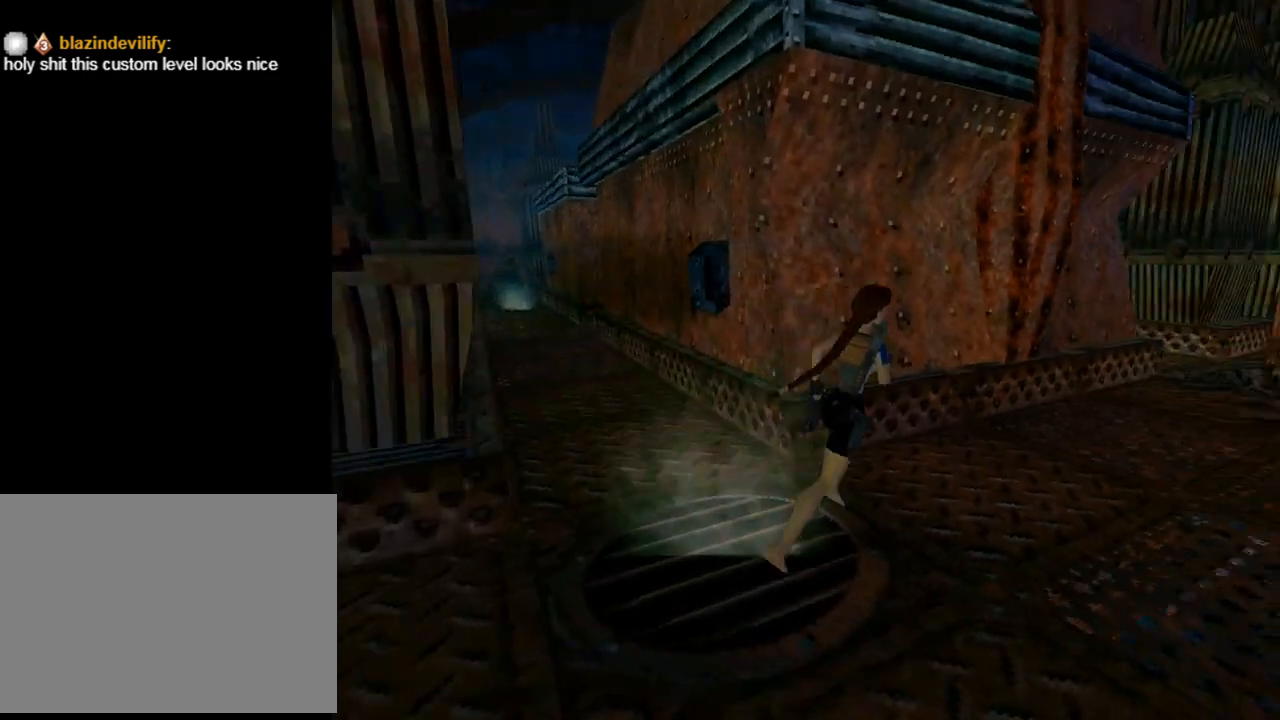
{"buttons": ["SQUARE", "DPAD_UP", "DPAD_RIGHT"], "left_stick": "center", "events": [[33, "DPAD_RIGHT", "up"], [333, "DPAD_RIGHT", "down"]]}
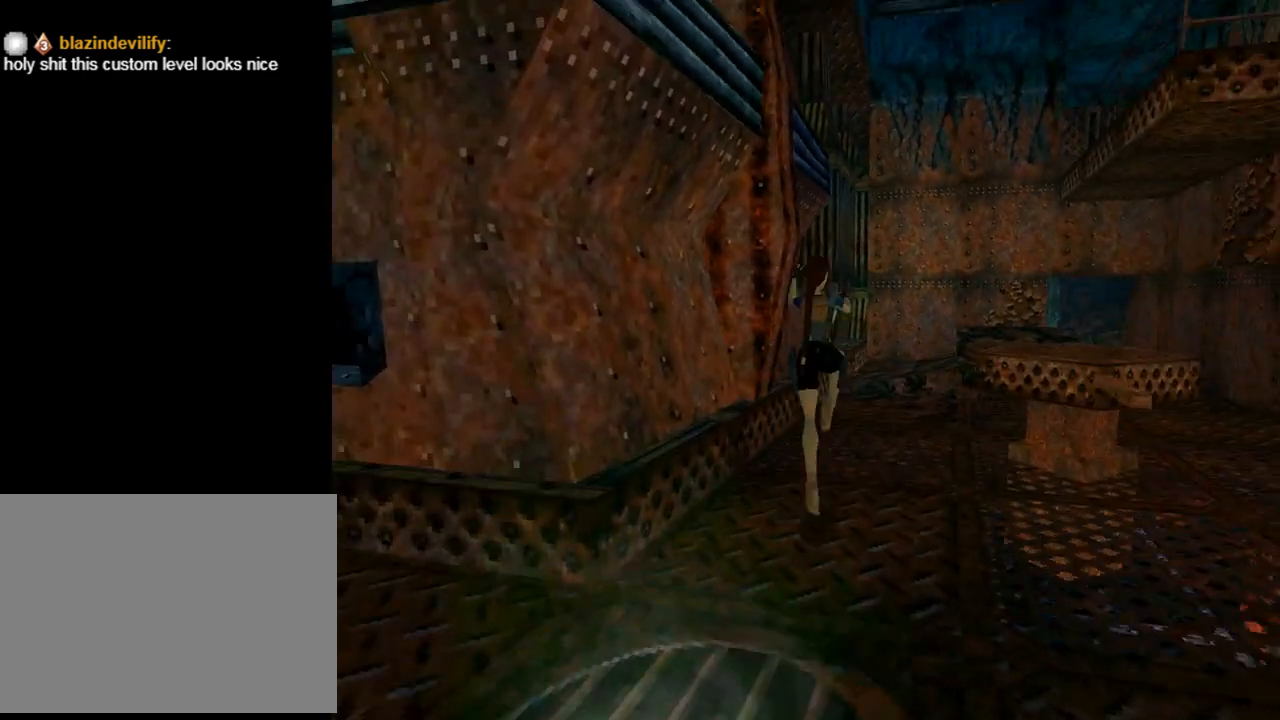
{"buttons": ["DPAD_UP"], "left_stick": "center", "events": [[167, "DPAD_RIGHT", "up"], [267, "SQUARE", "up"]]}
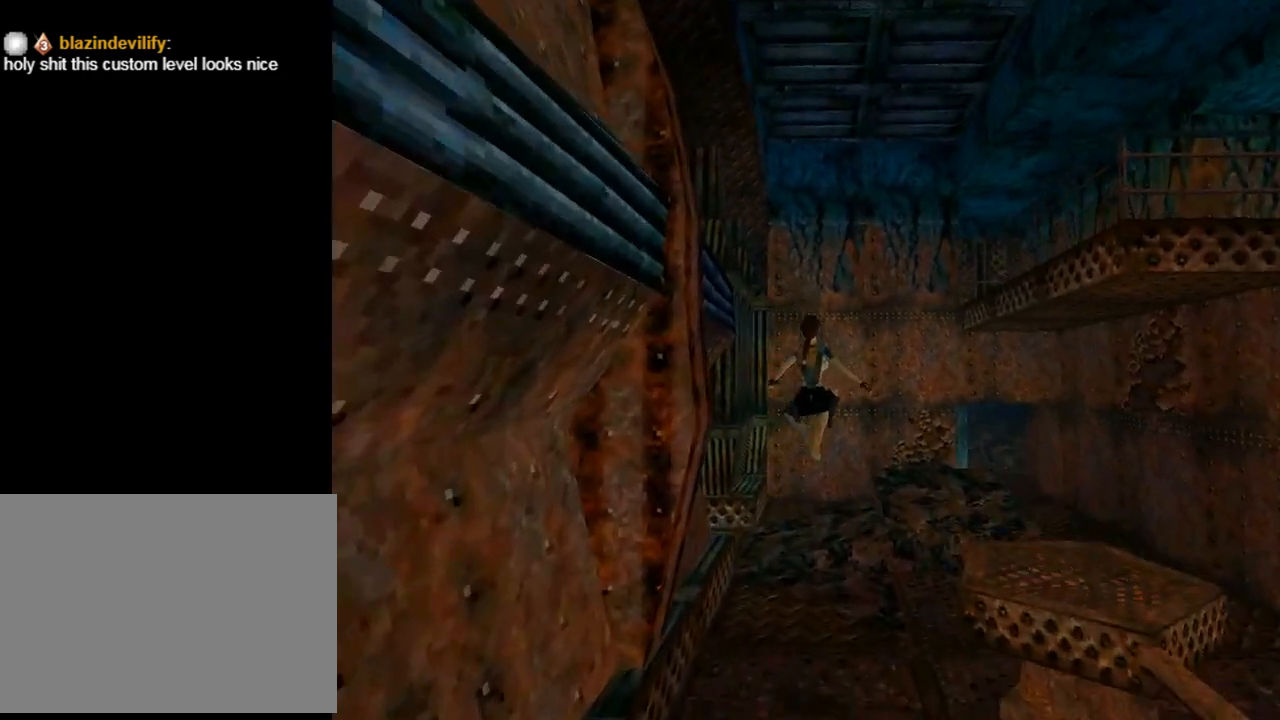
{"buttons": ["DPAD_UP", "DPAD_LEFT"], "left_stick": "center", "events": [[233, "TRIANGLE", "down"], [300, "DPAD_LEFT", "down"], [467, "TRIANGLE", "up"]]}
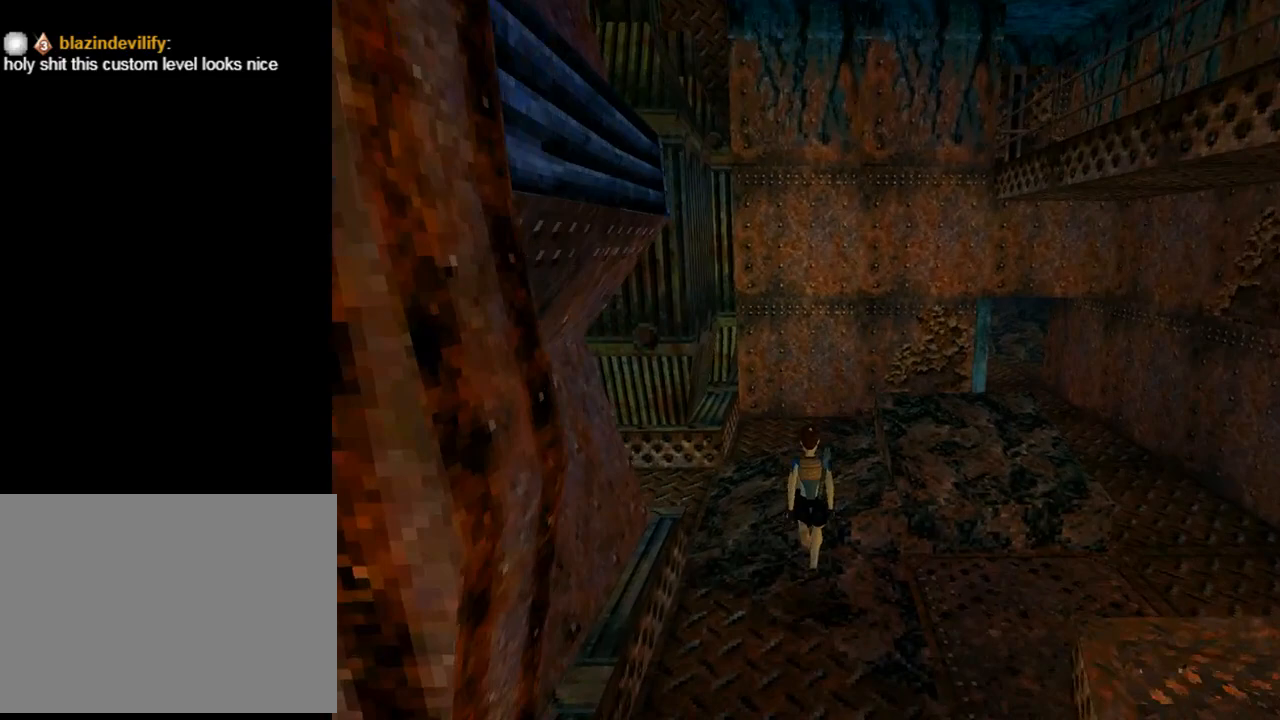
{"buttons": ["DPAD_LEFT"], "left_stick": "center", "events": [[100, "DPAD_UP", "up"]]}
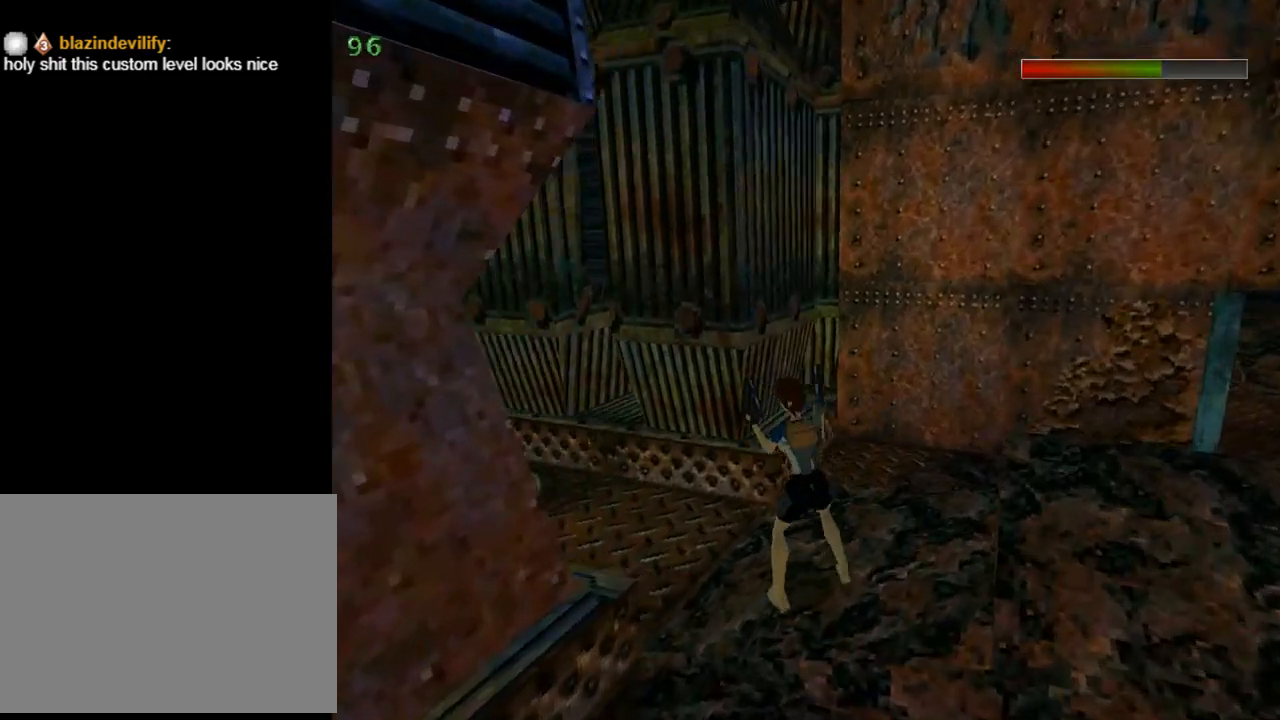
{"buttons": ["L1"], "left_stick": "center", "events": [[233, "L1", "down"], [300, "DPAD_LEFT", "up"]]}
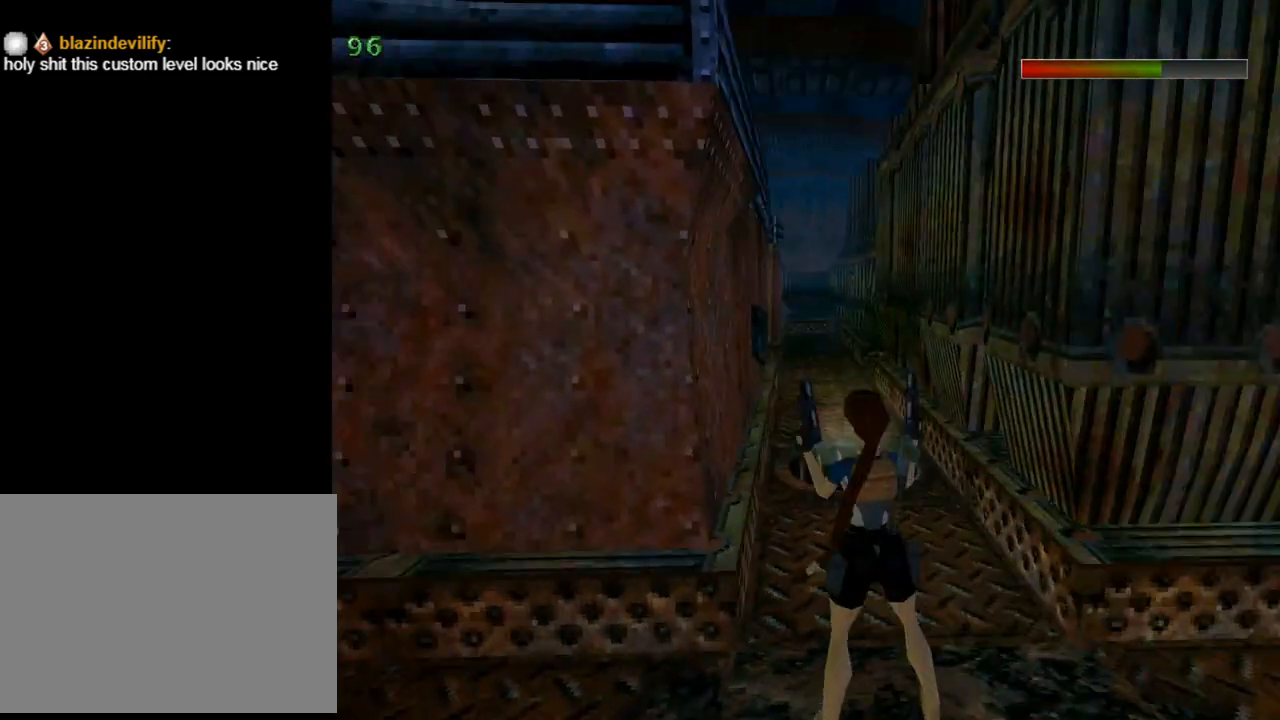
{"buttons": ["L1", "DPAD_UP"], "left_stick": "center", "events": [[367, "DPAD_UP", "down"]]}
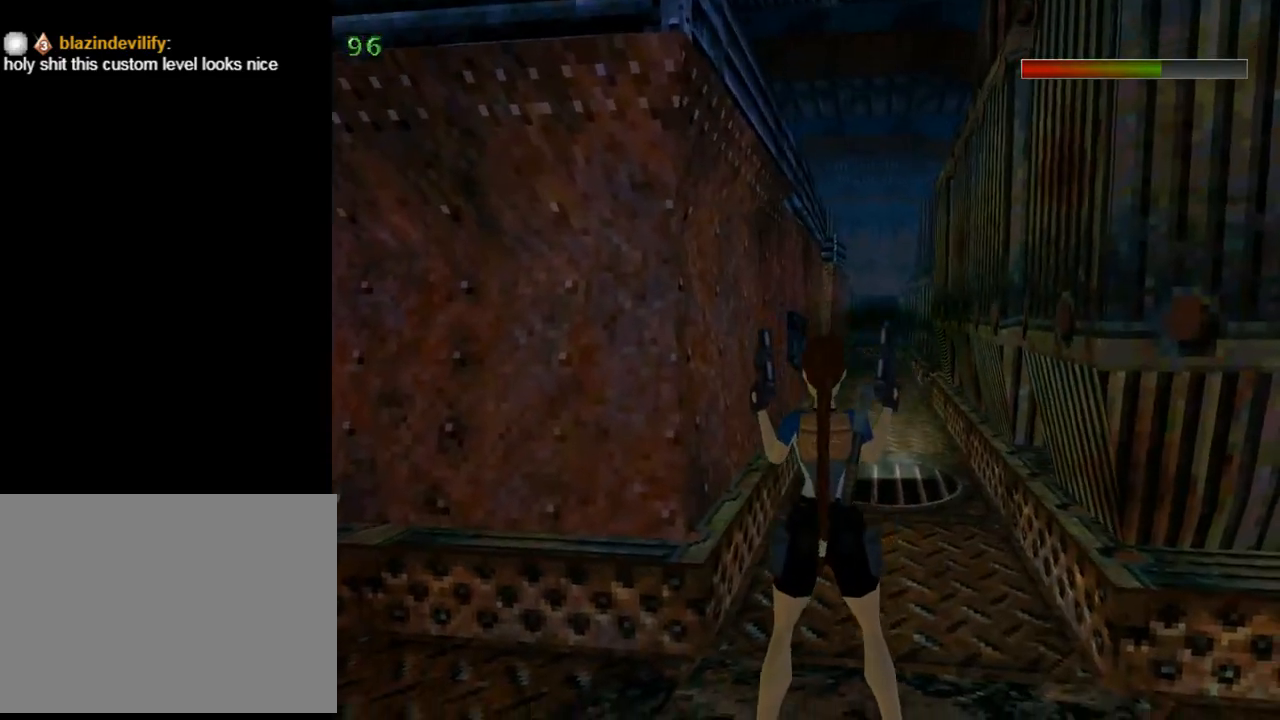
{"buttons": ["L1"], "left_stick": "center", "events": [[300, "DPAD_UP", "up"]]}
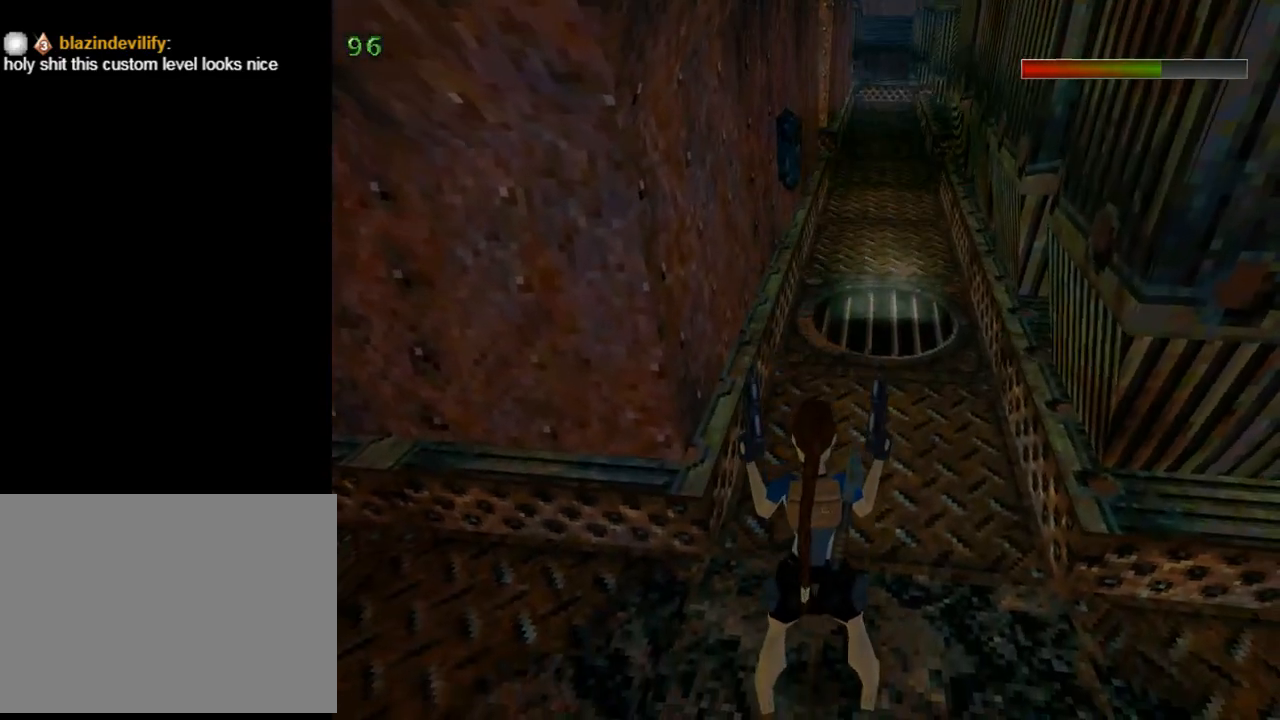
{"buttons": ["DPAD_LEFT"], "left_stick": "center", "events": [[133, "L1", "up"], [133, "TRIANGLE", "down"], [167, "DPAD_LEFT", "down"], [333, "TRIANGLE", "up"]]}
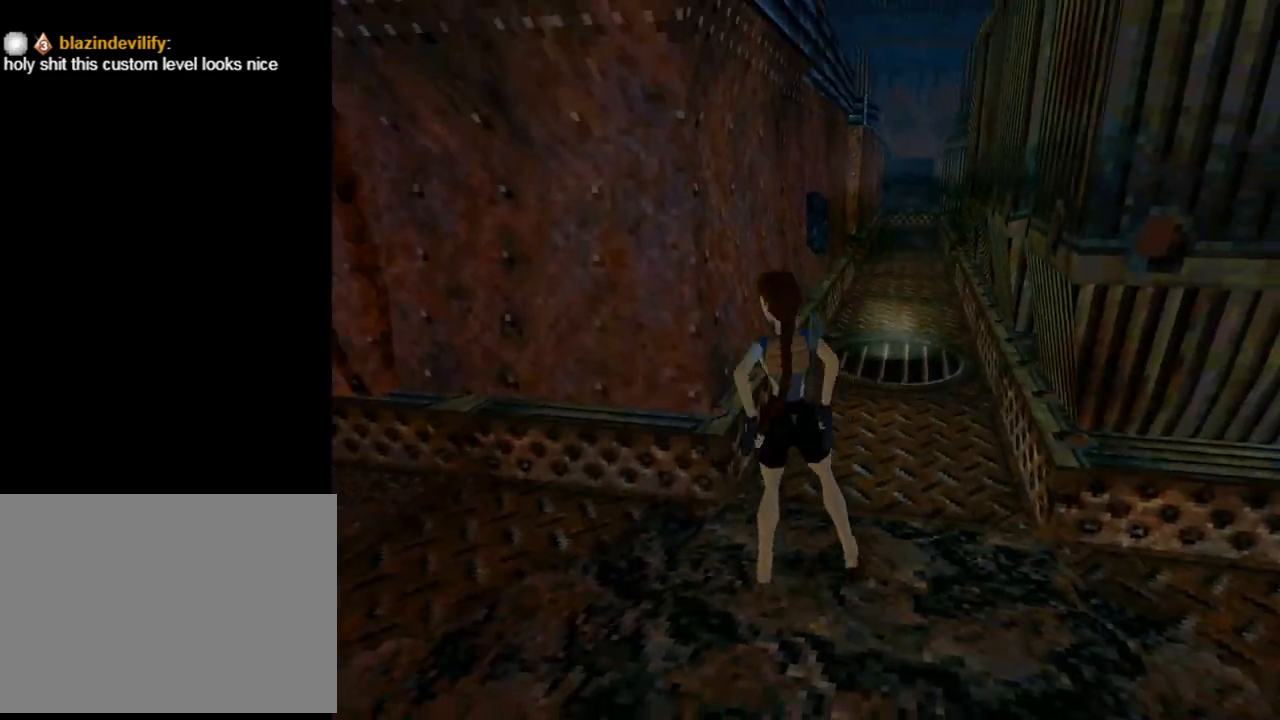
{"buttons": ["DPAD_UP", "DPAD_LEFT"], "left_stick": "center", "events": [[233, "DPAD_UP", "down"]]}
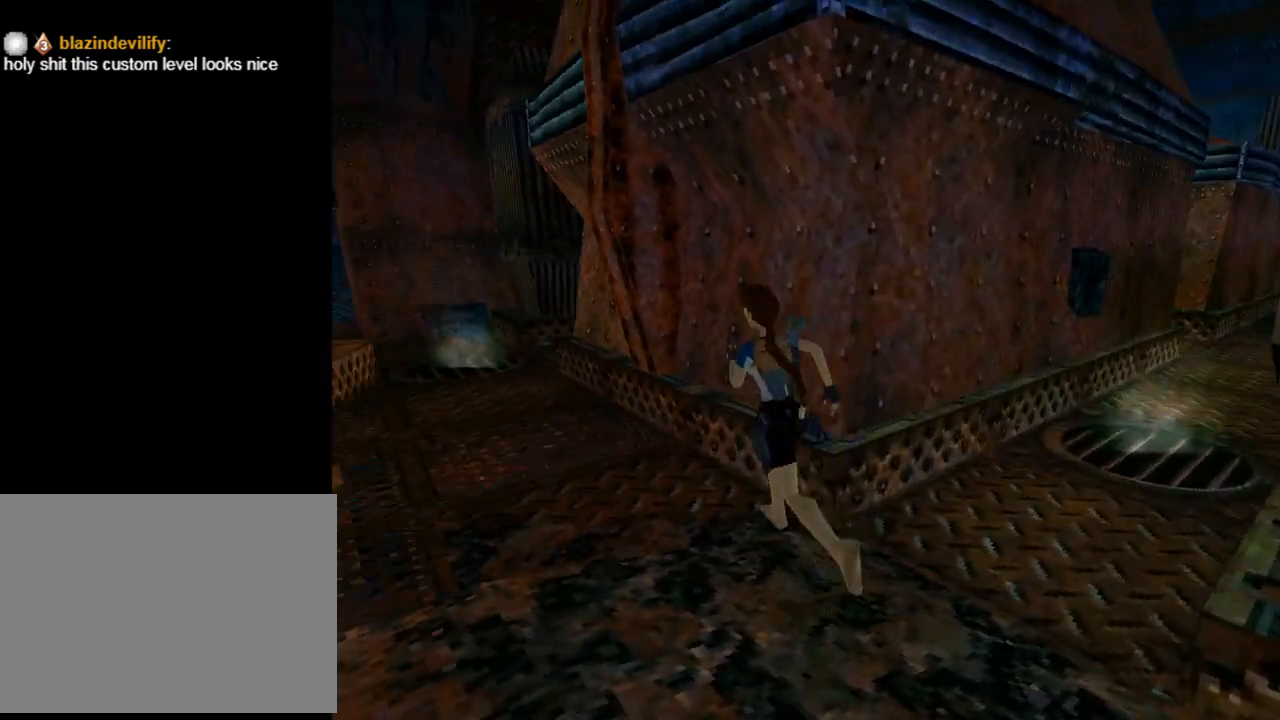
{"buttons": ["DPAD_UP"], "left_stick": "center", "events": [[167, "DPAD_LEFT", "up"]]}
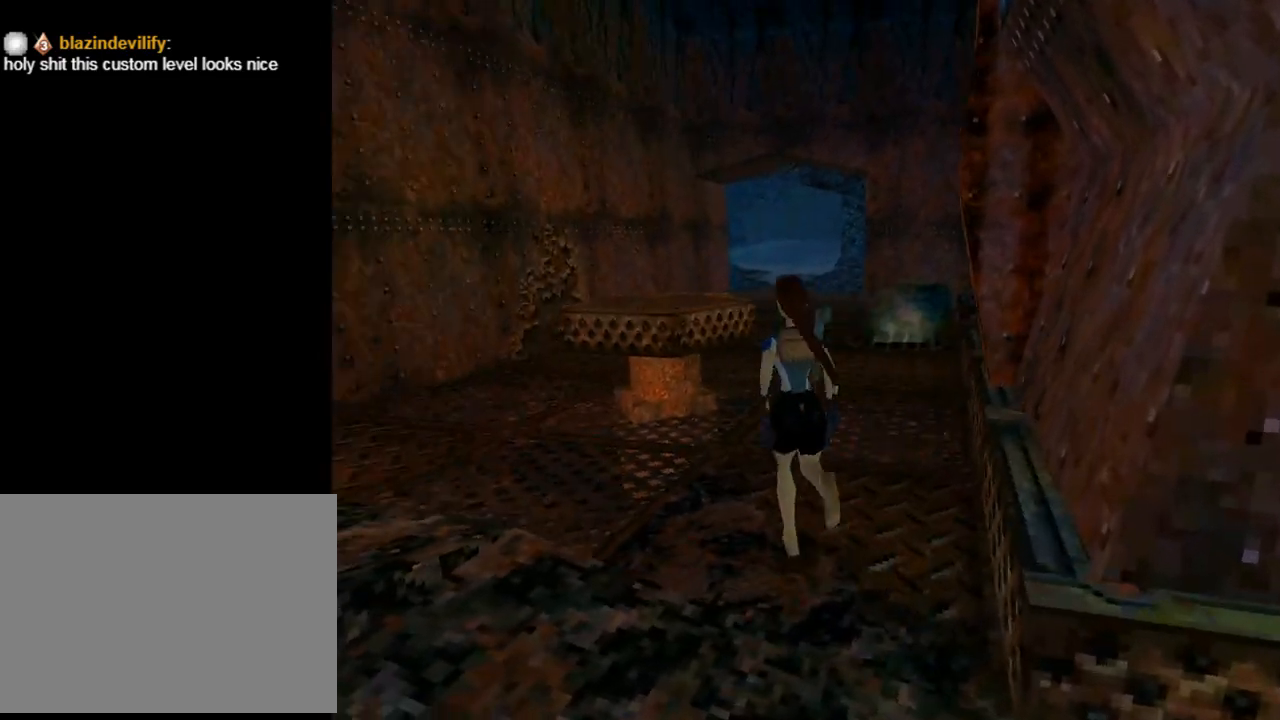
{"buttons": ["DPAD_UP"], "left_stick": "center", "events": [[67, "DPAD_RIGHT", "down"], [467, "DPAD_RIGHT", "up"]]}
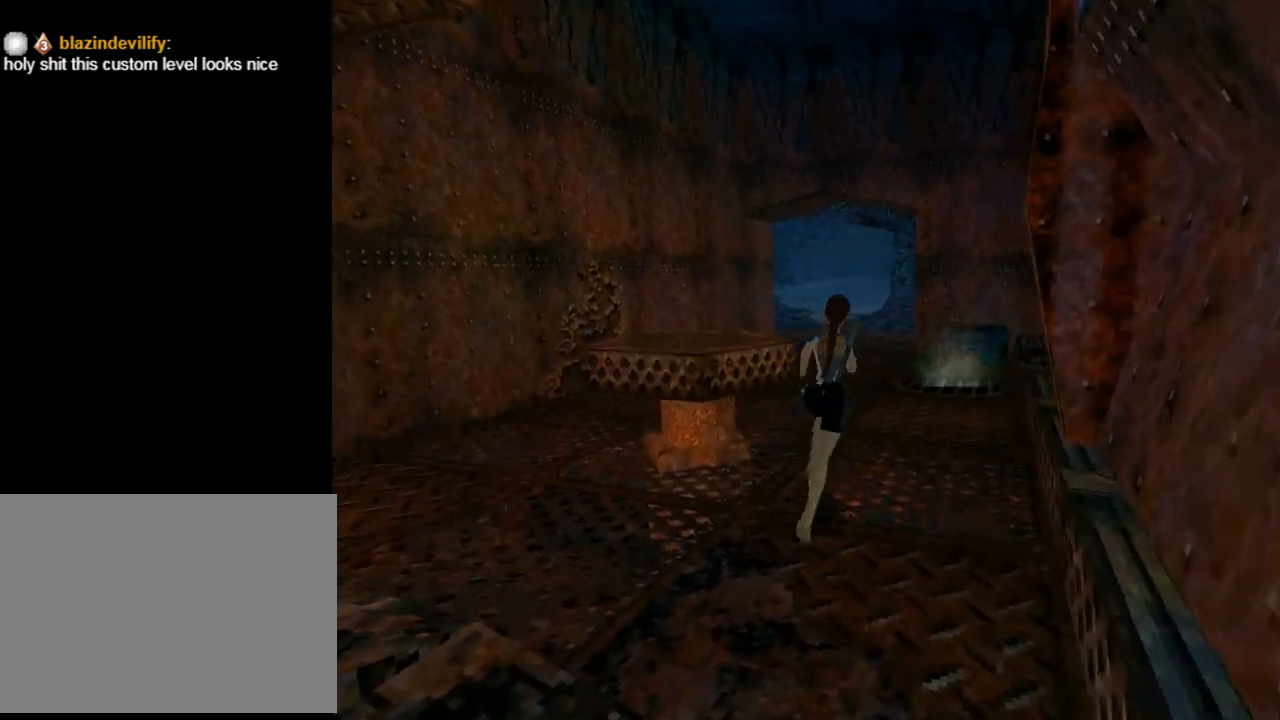
{"buttons": ["DPAD_UP", "DPAD_LEFT"], "left_stick": "center", "events": [[233, "DPAD_LEFT", "down"]]}
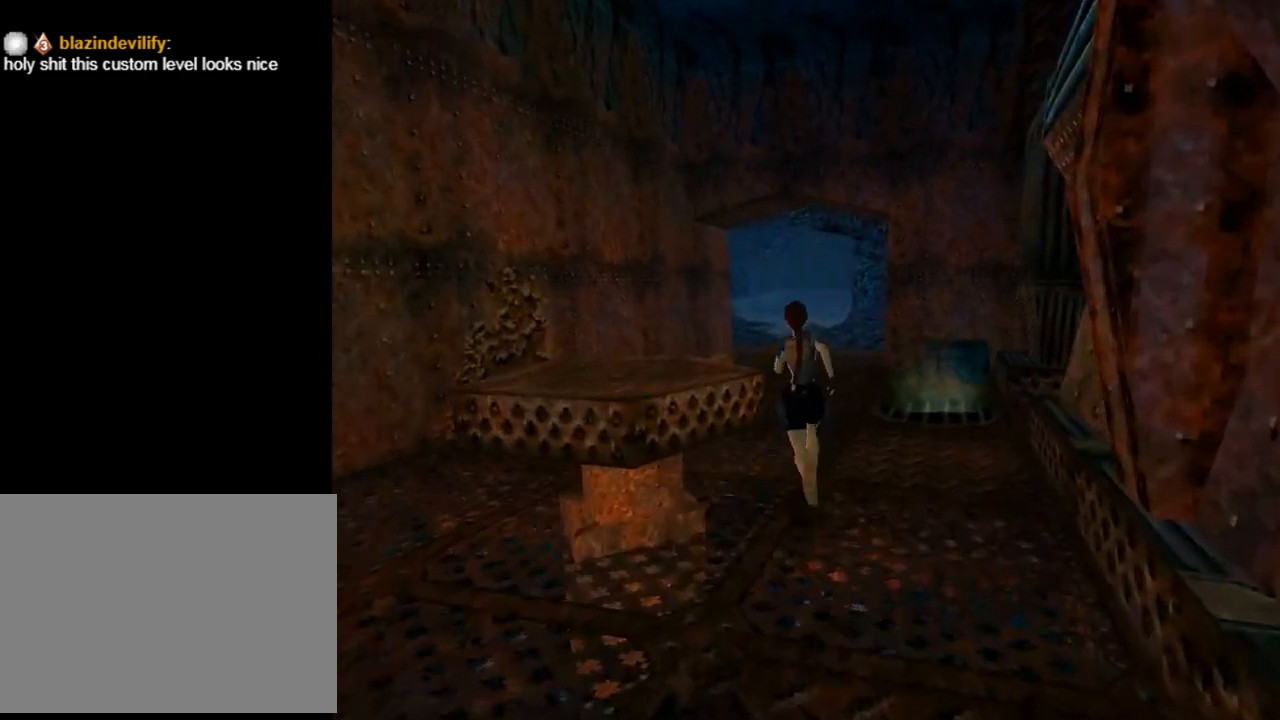
{"buttons": ["DPAD_LEFT"], "left_stick": "center", "events": [[433, "DPAD_UP", "up"]]}
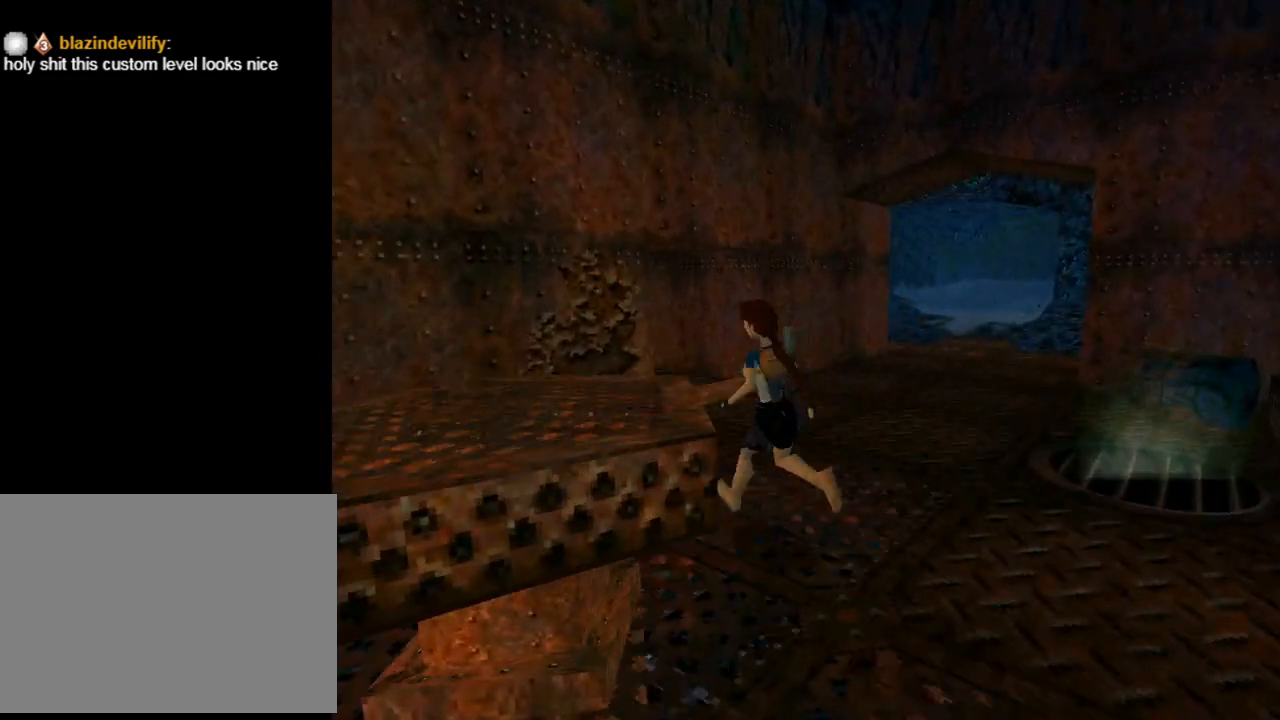
{"buttons": ["CROSS"], "left_stick": "center", "events": [[133, "DPAD_LEFT", "up"], [233, "CROSS", "down"]]}
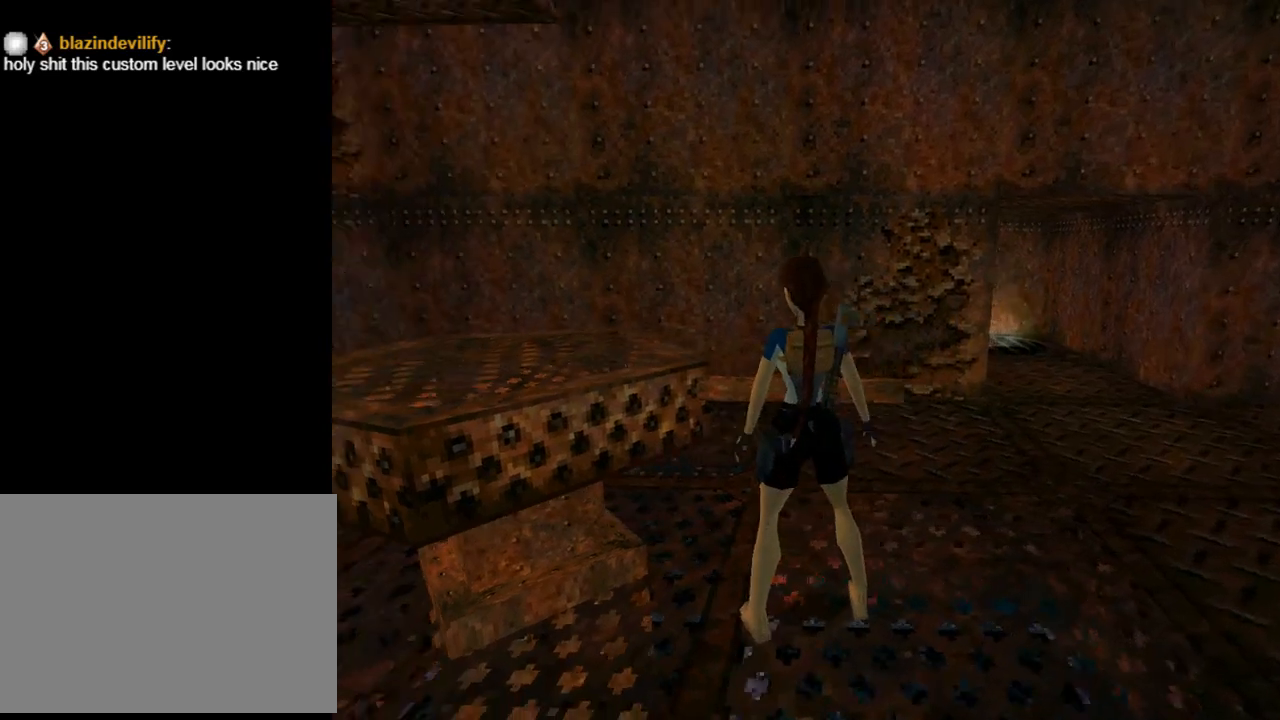
{"buttons": ["CROSS"], "left_stick": "center", "events": []}
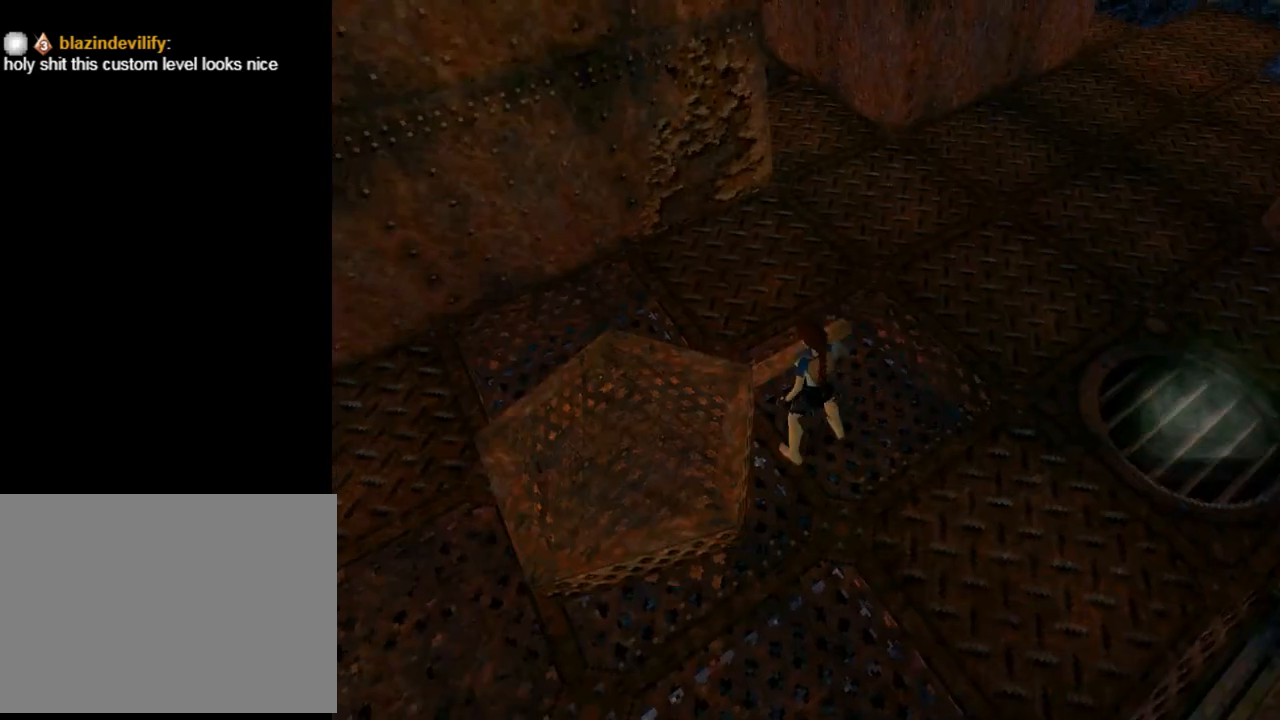
{"buttons": ["CROSS", "DPAD_UP"], "left_stick": "center", "events": [[267, "DPAD_UP", "down"]]}
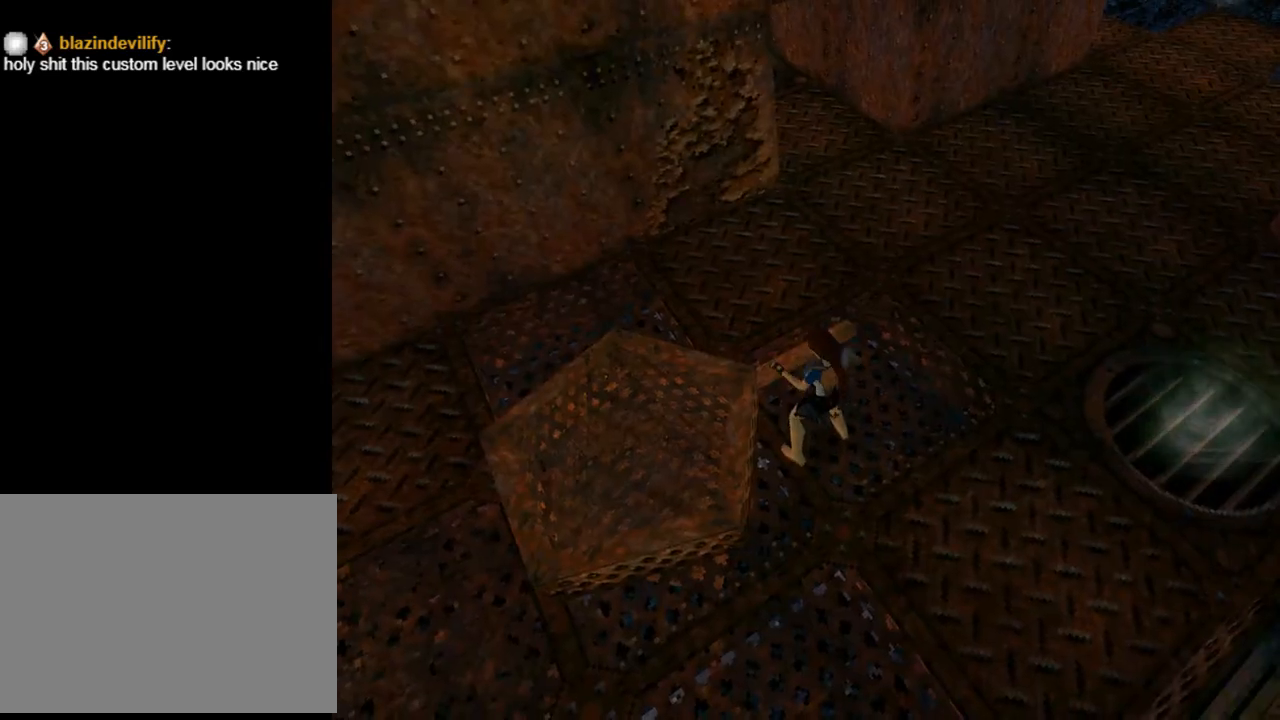
{"buttons": ["CROSS", "DPAD_UP"], "left_stick": "center", "events": []}
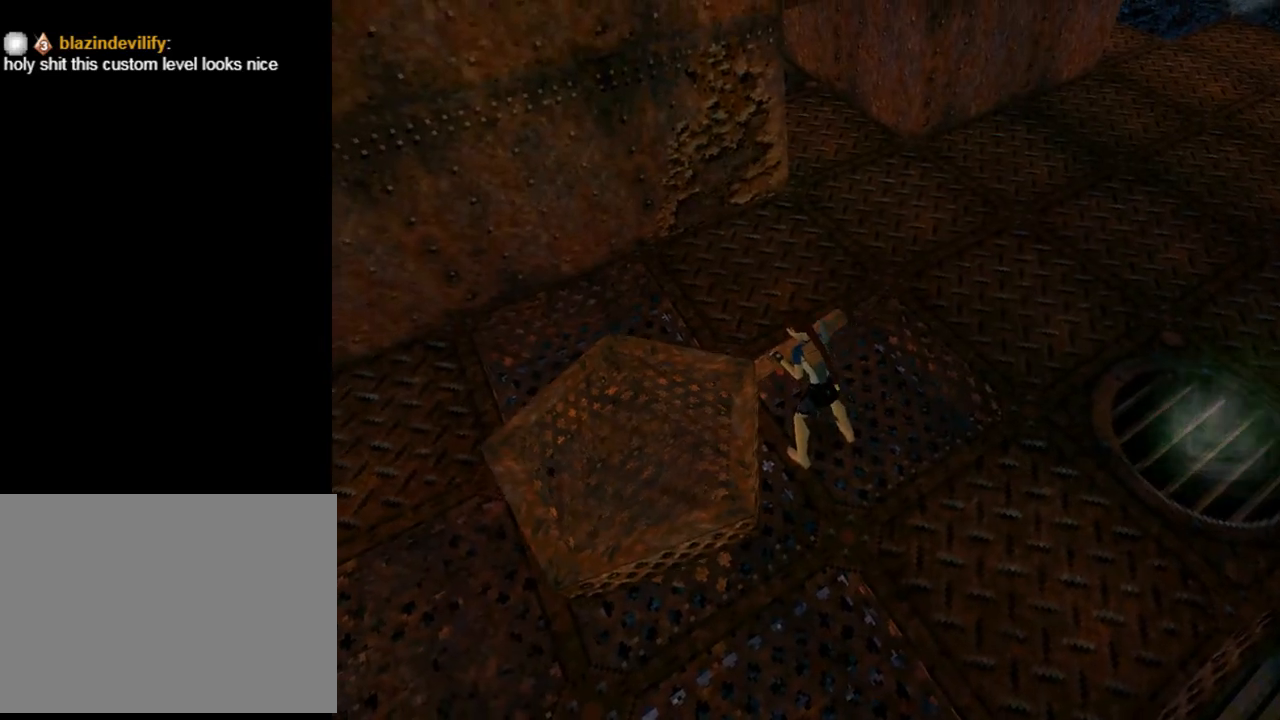
{"buttons": ["CROSS", "DPAD_UP"], "left_stick": "center", "events": []}
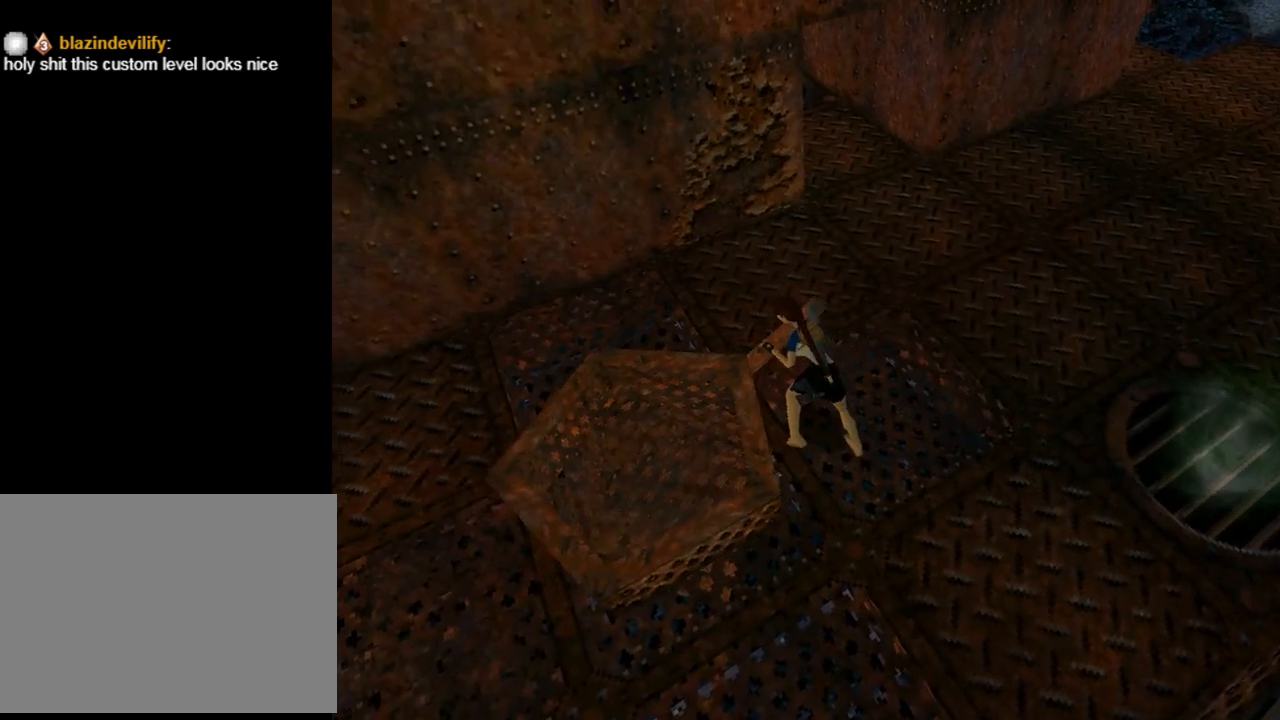
{"buttons": ["CROSS", "DPAD_UP"], "left_stick": "center", "events": []}
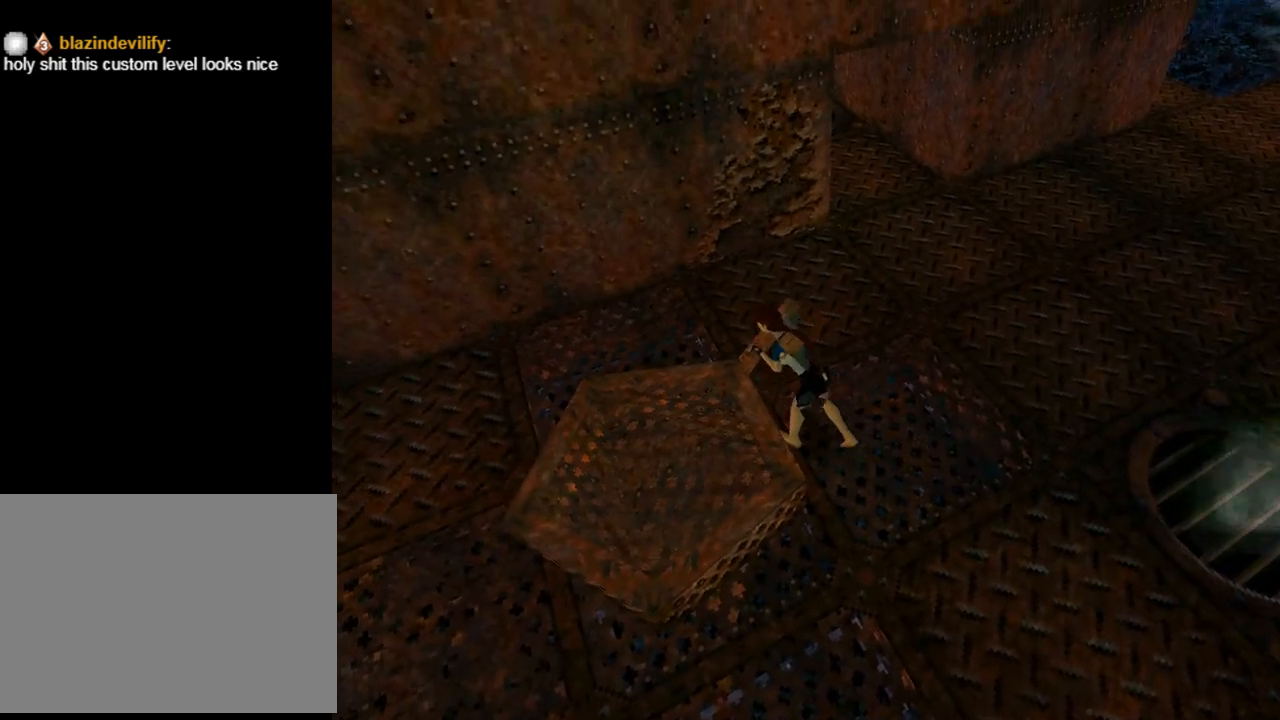
{"buttons": ["CROSS", "DPAD_UP"], "left_stick": "center", "events": []}
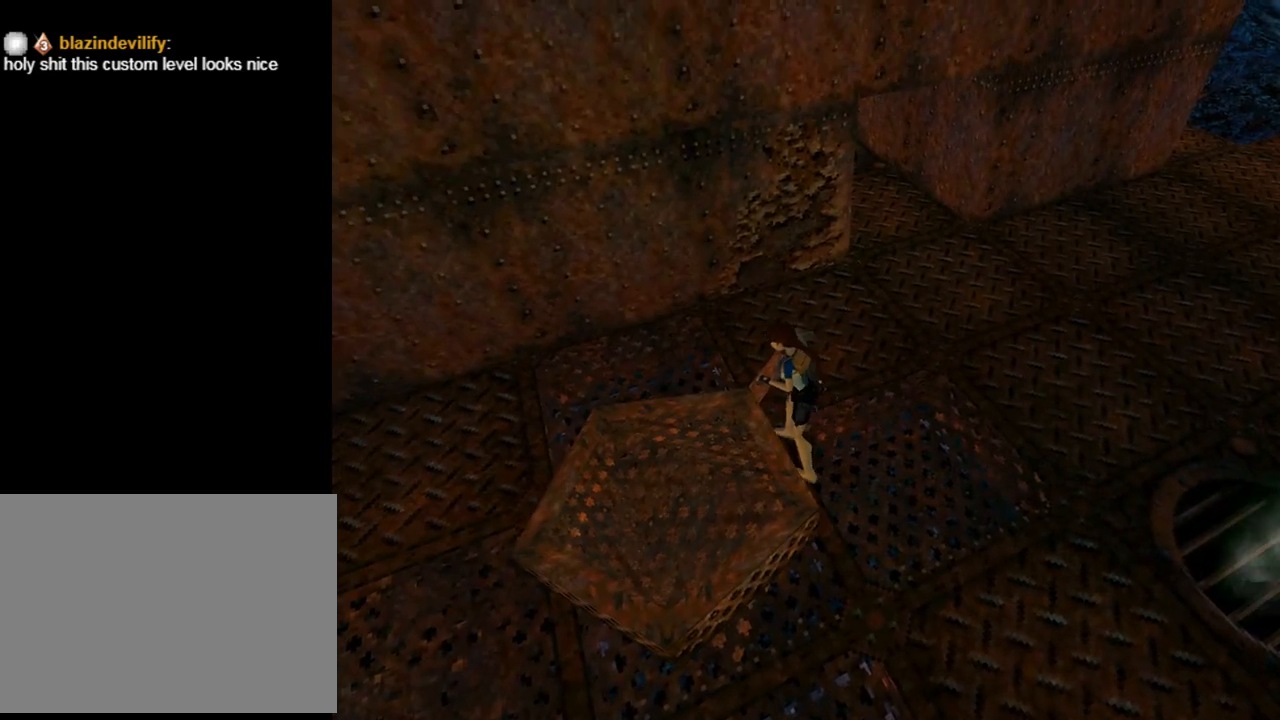
{"buttons": ["CROSS", "DPAD_UP"], "left_stick": "center", "events": []}
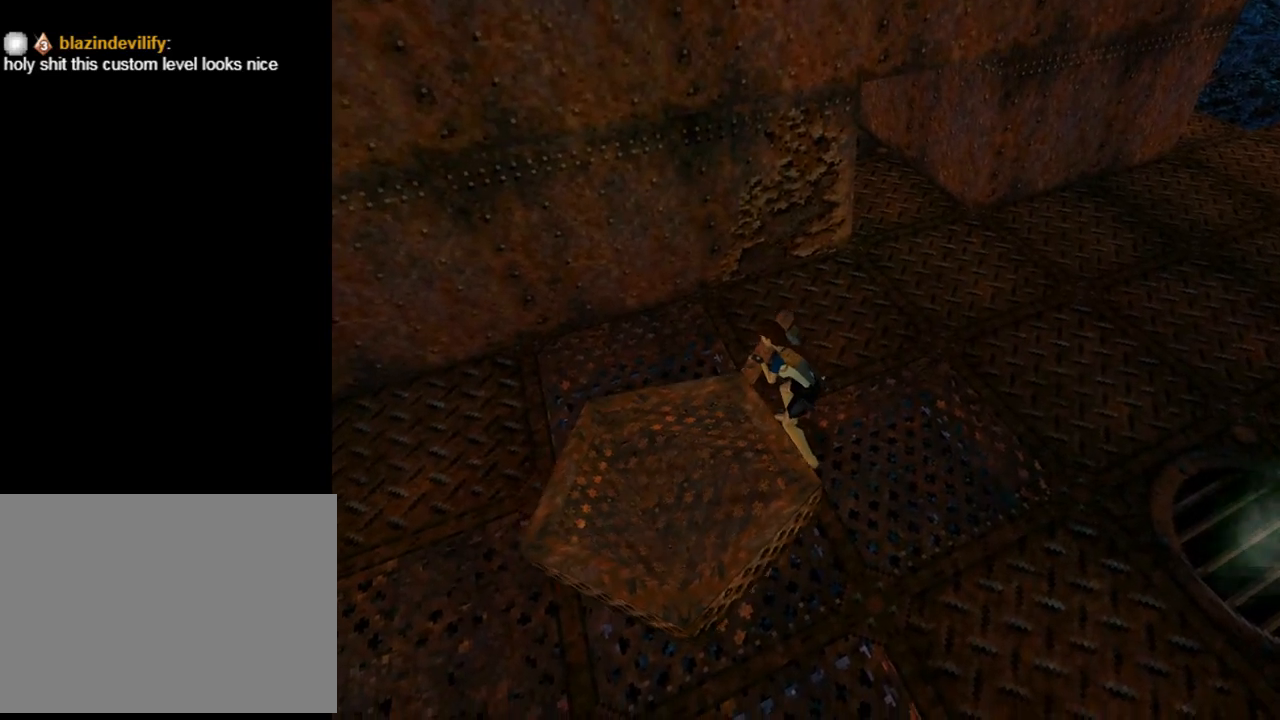
{"buttons": ["CROSS", "DPAD_UP"], "left_stick": "center", "events": []}
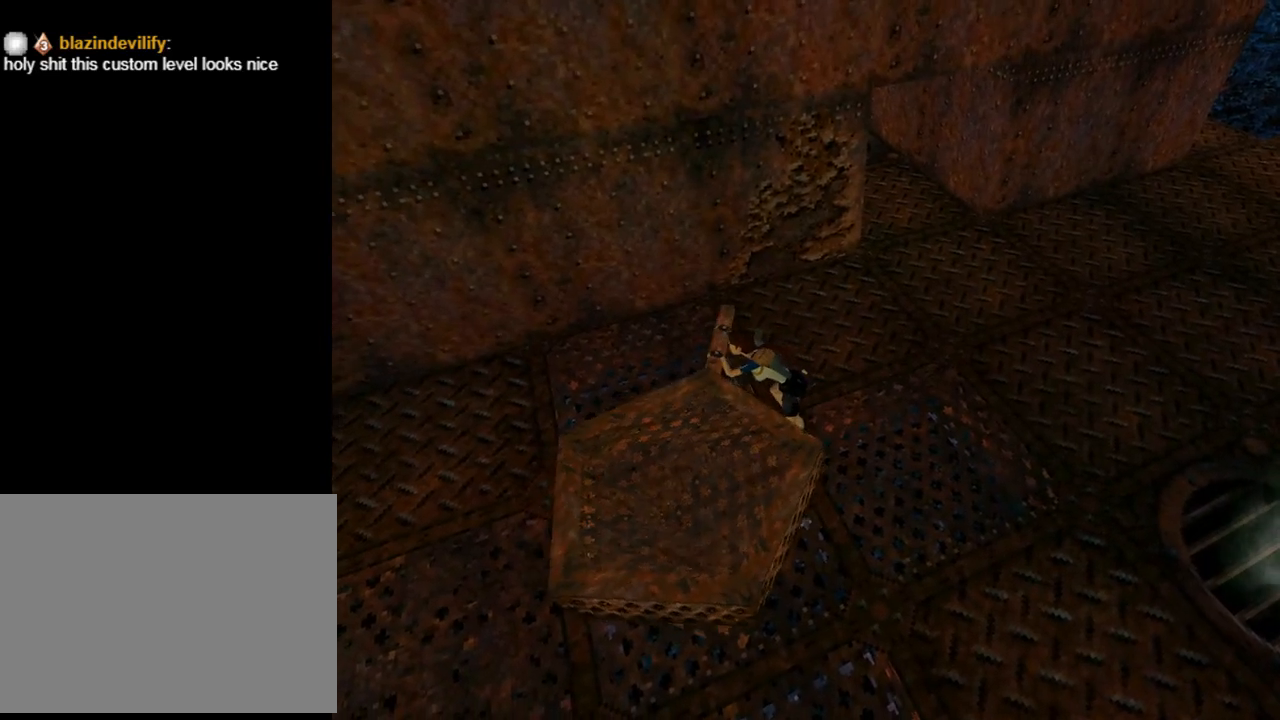
{"buttons": ["CROSS", "DPAD_UP"], "left_stick": "center", "events": []}
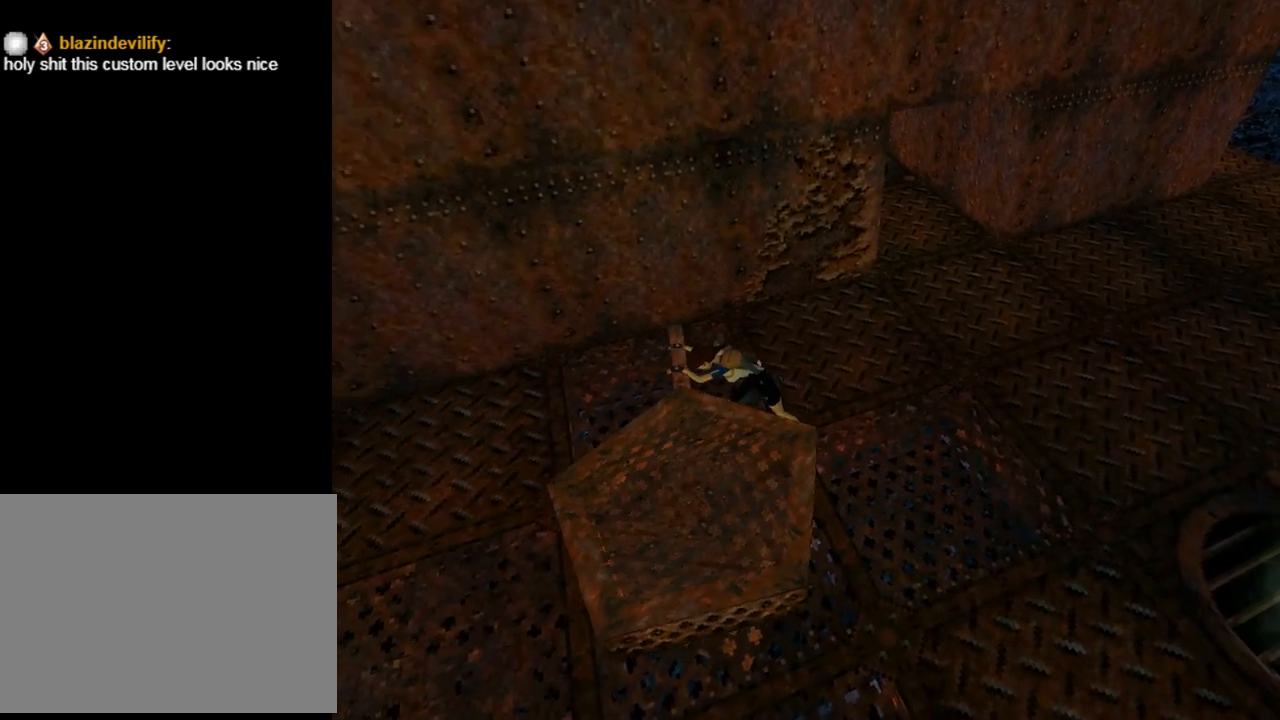
{"buttons": ["CROSS", "DPAD_UP"], "left_stick": "center", "events": []}
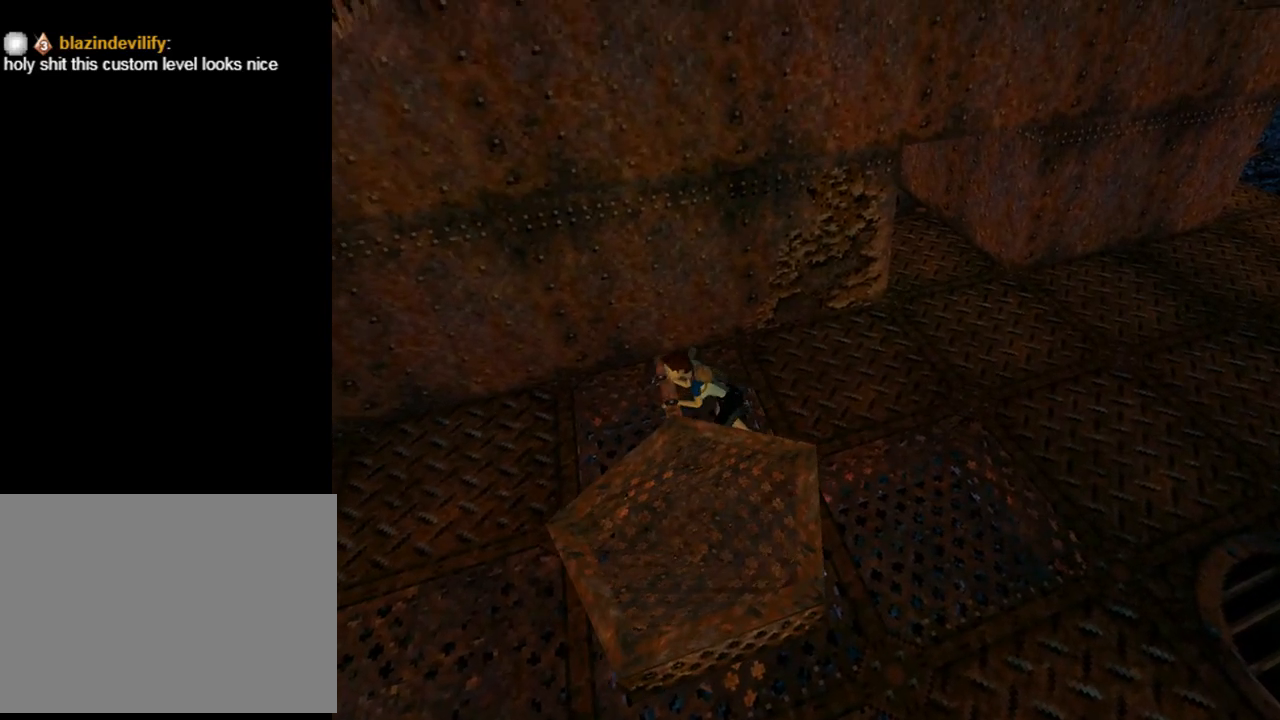
{"buttons": ["CROSS", "DPAD_UP"], "left_stick": "center", "events": []}
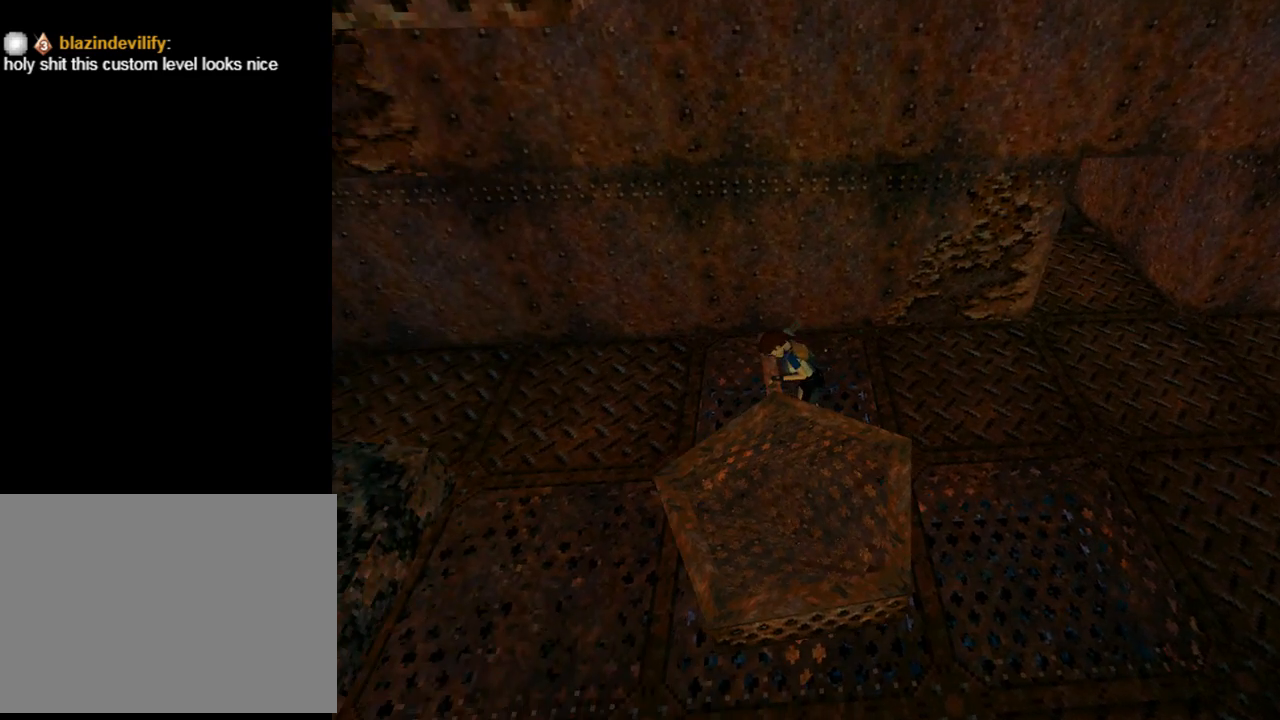
{"buttons": ["CROSS", "DPAD_UP"], "left_stick": "center", "events": []}
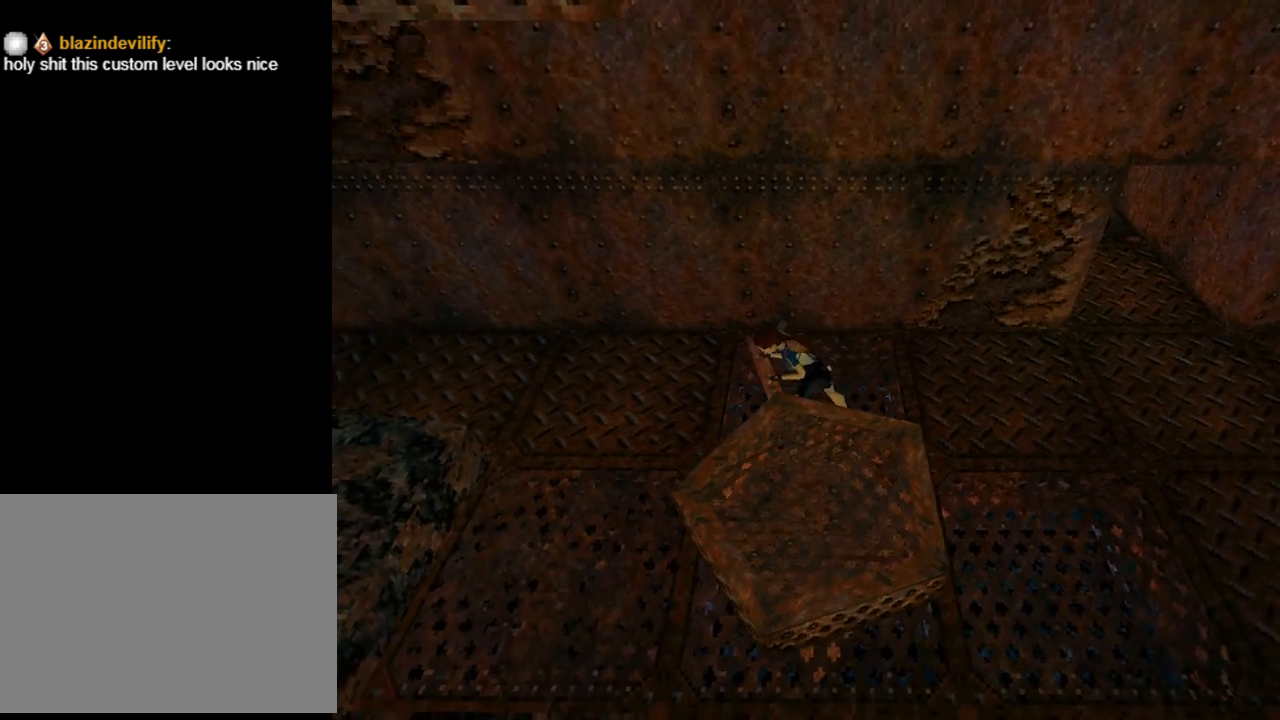
{"buttons": ["CROSS", "DPAD_UP"], "left_stick": "center", "events": []}
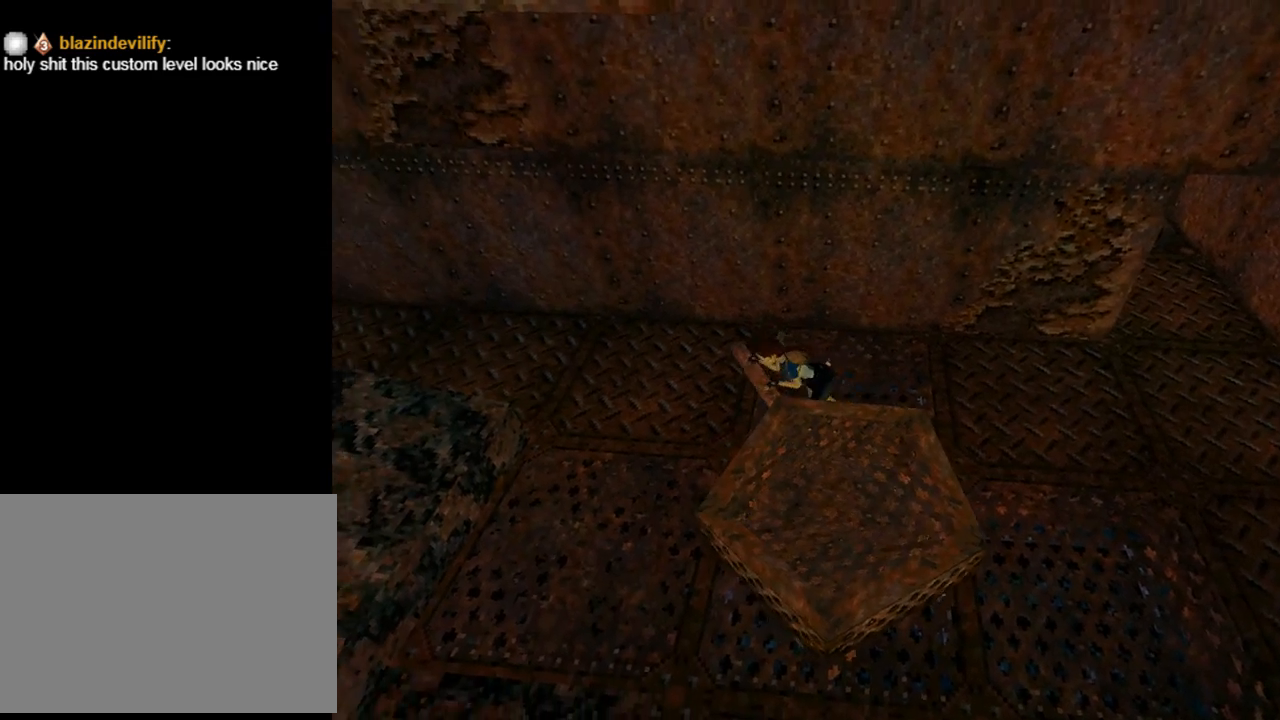
{"buttons": ["CROSS", "DPAD_UP"], "left_stick": "center", "events": []}
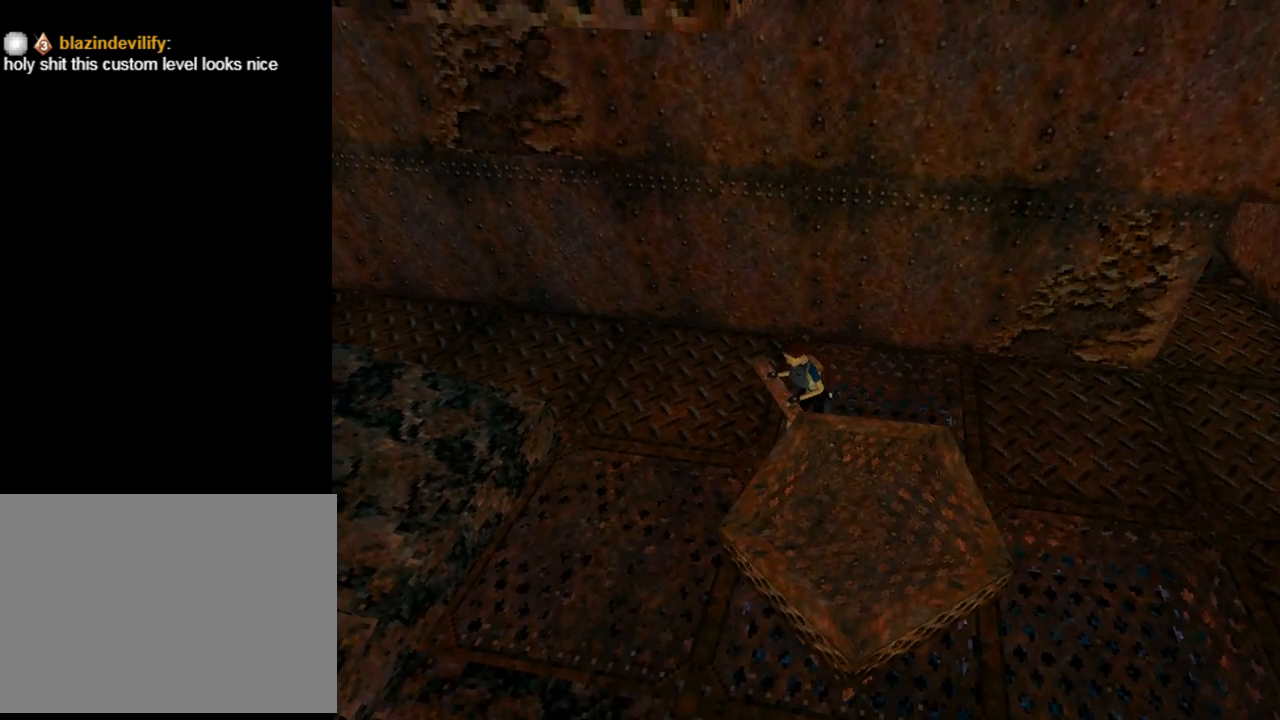
{"buttons": ["CROSS", "DPAD_UP"], "left_stick": "center", "events": []}